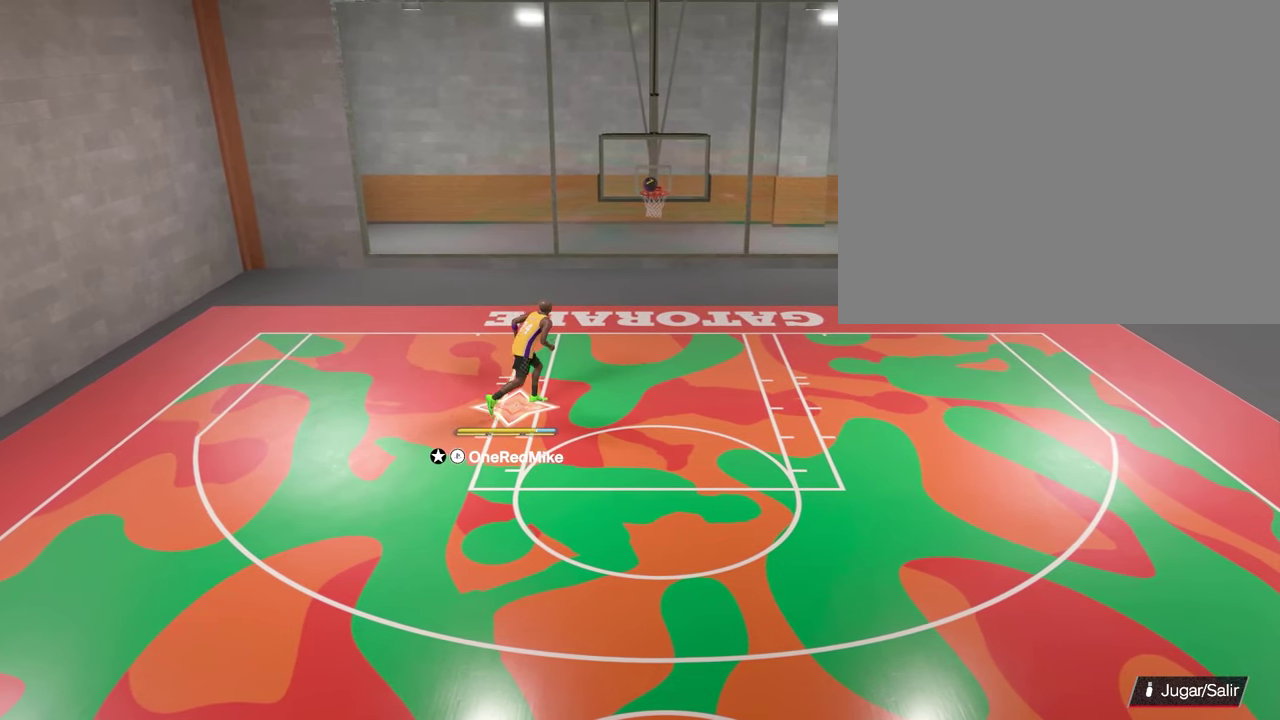
Gameplay with a controller (PlayStation layout); each line is a JSON object with the inputs held at the frame after it (dt_ms = milliseconds from this image to that frame). "events" lists button and stick changes between this image and that frame as [ms after this image, input, new state], when the widget could be followed in between. Not read: L2 L3 R2 R3.
{"dt_ms": 300, "buttons": [], "left_stick": "center", "right_stick": "center", "events": [[133, "left_stick", "up"], [233, "left_stick", "center"]]}
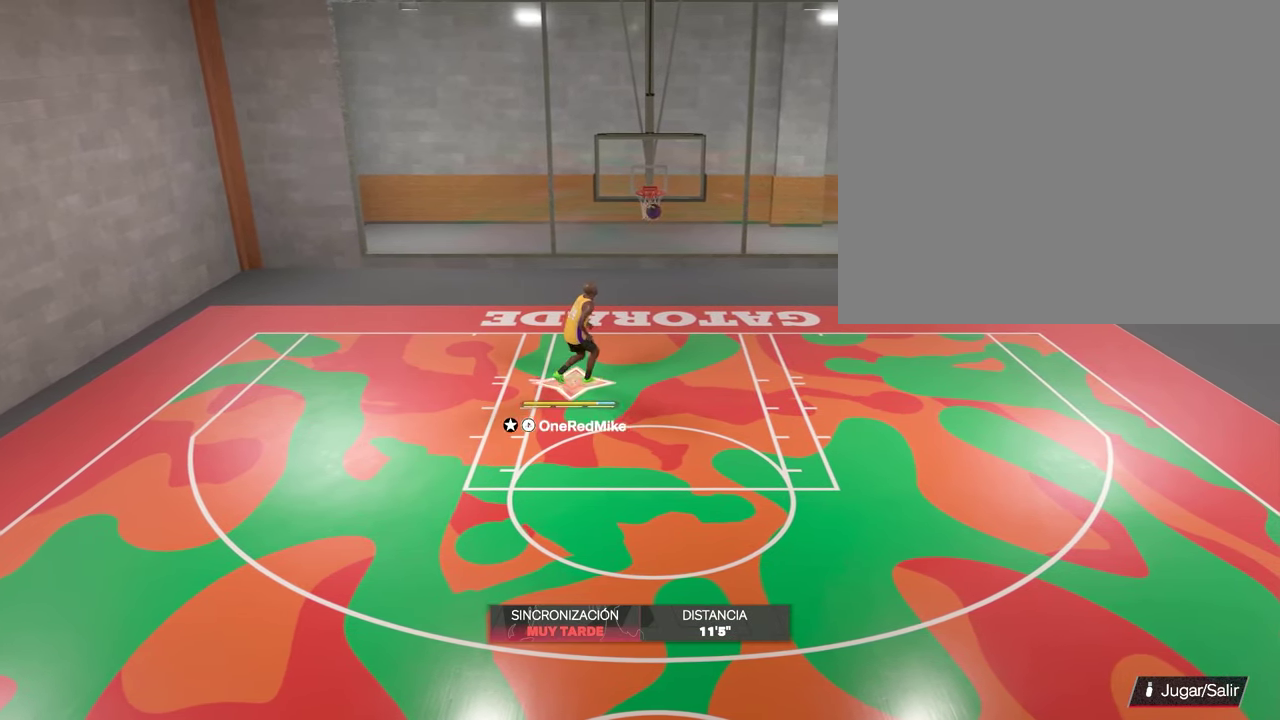
{"dt_ms": 500, "buttons": [], "left_stick": "down", "right_stick": "center", "events": [[50, "left_stick", "down-right"], [100, "left_stick", "down"]]}
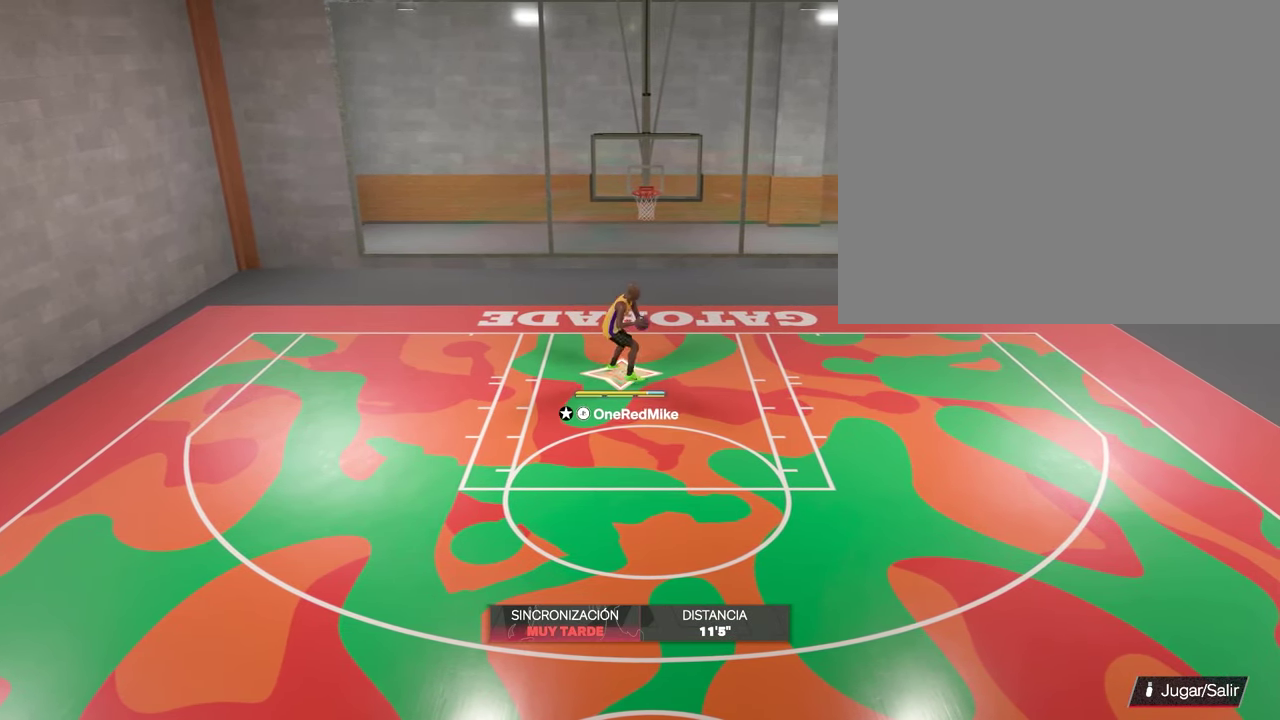
{"dt_ms": 600, "buttons": [], "left_stick": "down", "right_stick": "center", "events": [[150, "left_stick", "down-right"], [250, "left_stick", "down"]]}
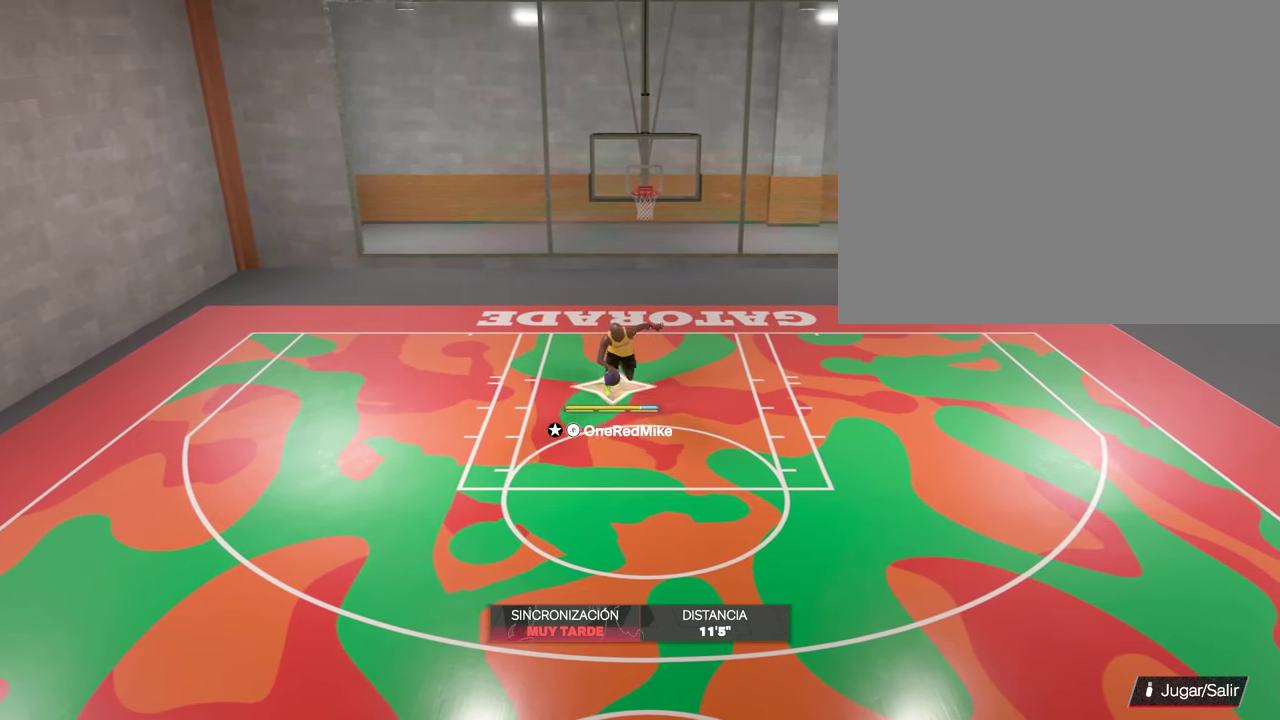
{"dt_ms": 700, "buttons": [], "left_stick": "left", "right_stick": "center", "events": [[17, "left_stick", "center"], [117, "left_stick", "right"], [233, "left_stick", "center"], [283, "left_stick", "left"], [317, "SQUARE", "down"], [433, "SQUARE", "up"], [500, "SQUARE", "down"], [633, "SQUARE", "up"]]}
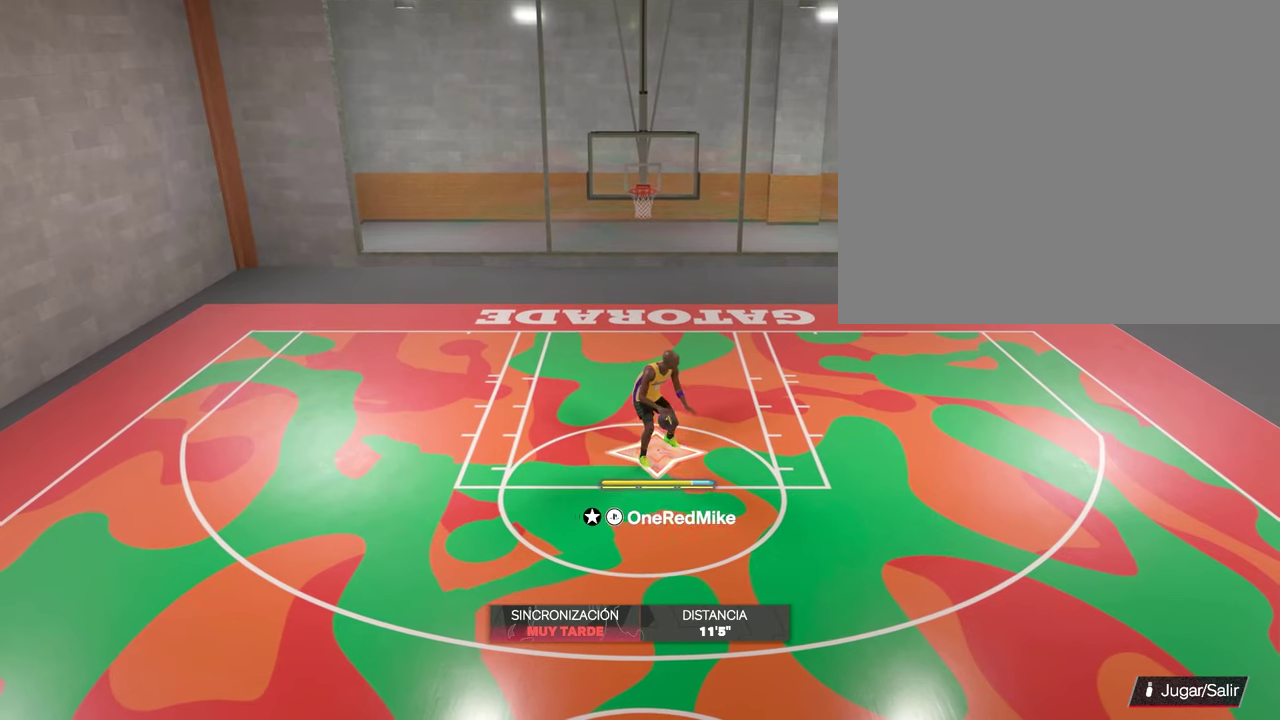
{"dt_ms": 400, "buttons": [], "left_stick": "left", "right_stick": "center", "events": []}
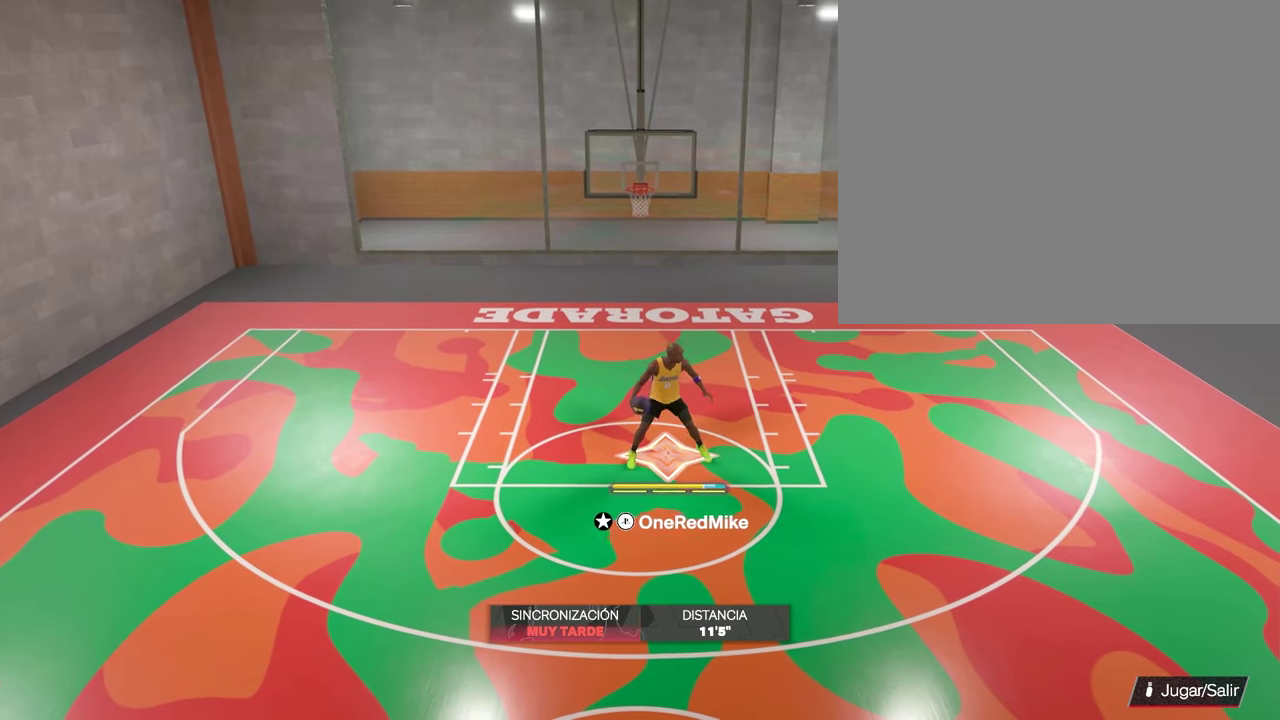
{"dt_ms": 700, "buttons": [], "left_stick": "up-right", "right_stick": "center", "events": [[283, "left_stick", "center"], [617, "left_stick", "up"], [667, "left_stick", "up-right"]]}
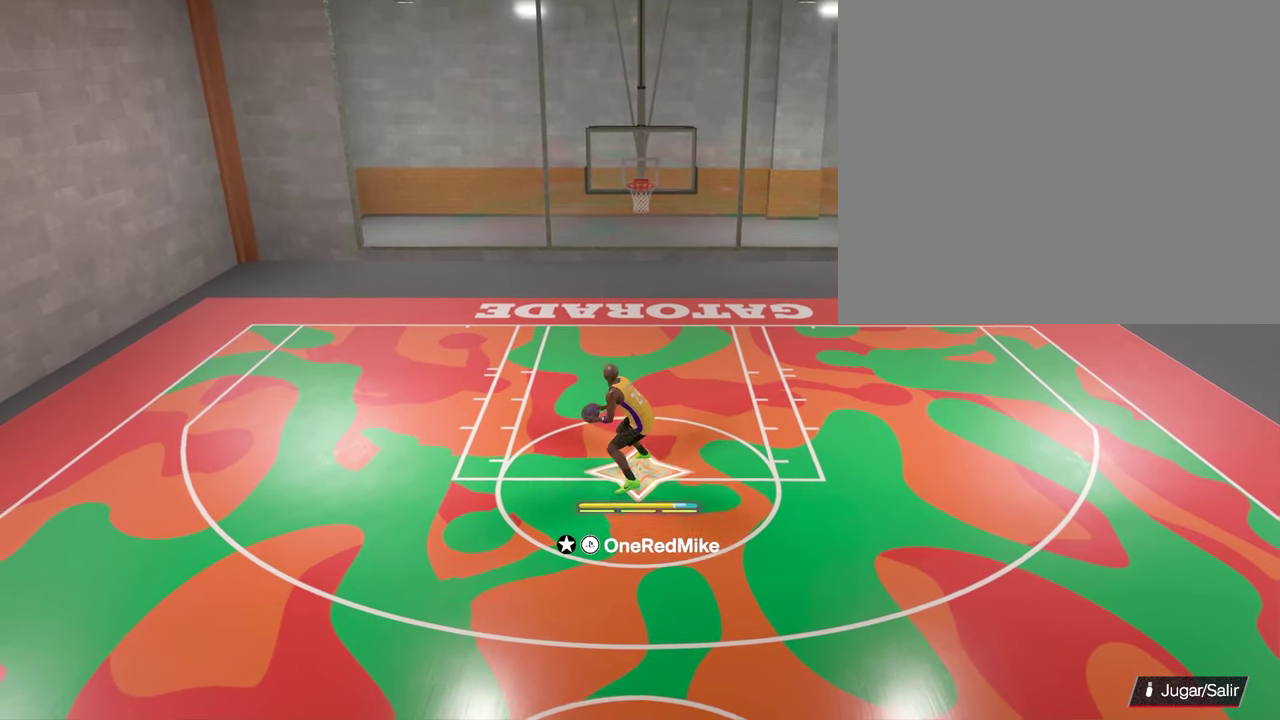
{"dt_ms": 300, "buttons": ["SQUARE"], "left_stick": "up", "right_stick": "center", "events": [[117, "left_stick", "up"], [200, "SQUARE", "down"]]}
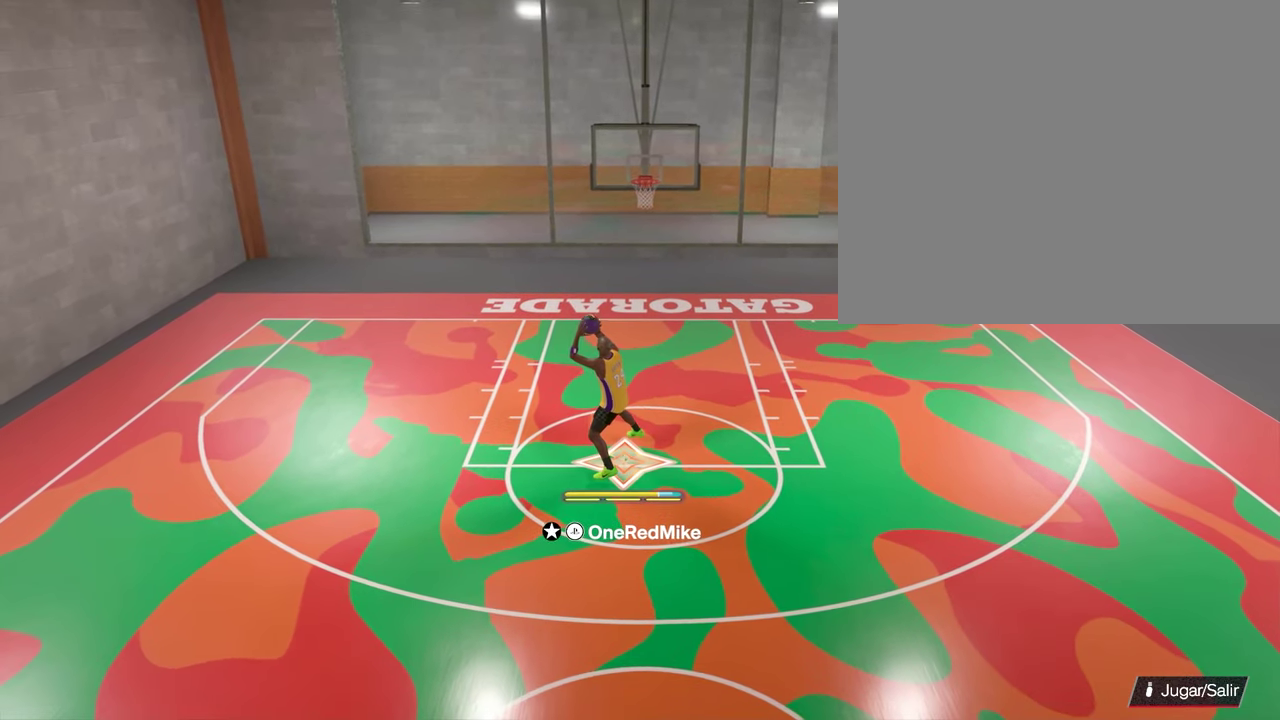
{"dt_ms": 700, "buttons": ["SQUARE"], "left_stick": "up", "right_stick": "center", "events": []}
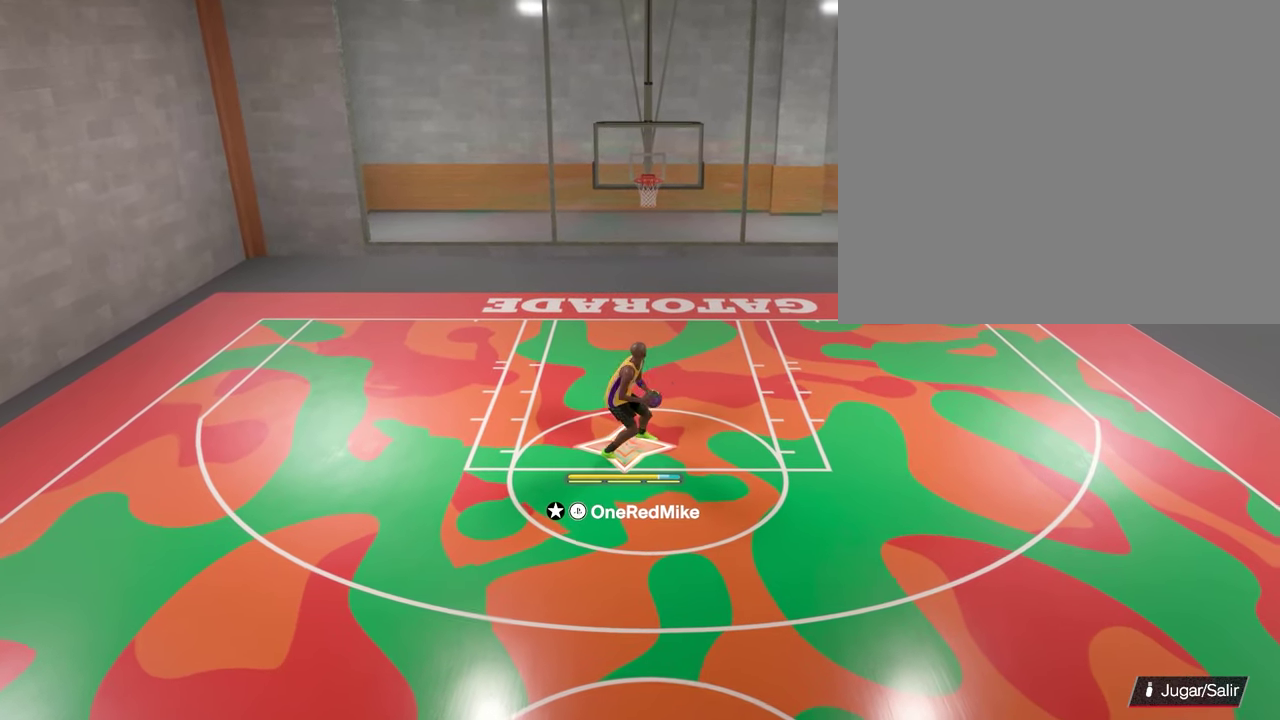
{"dt_ms": 300, "buttons": [], "left_stick": "up", "right_stick": "center", "events": [[300, "SQUARE", "up"]]}
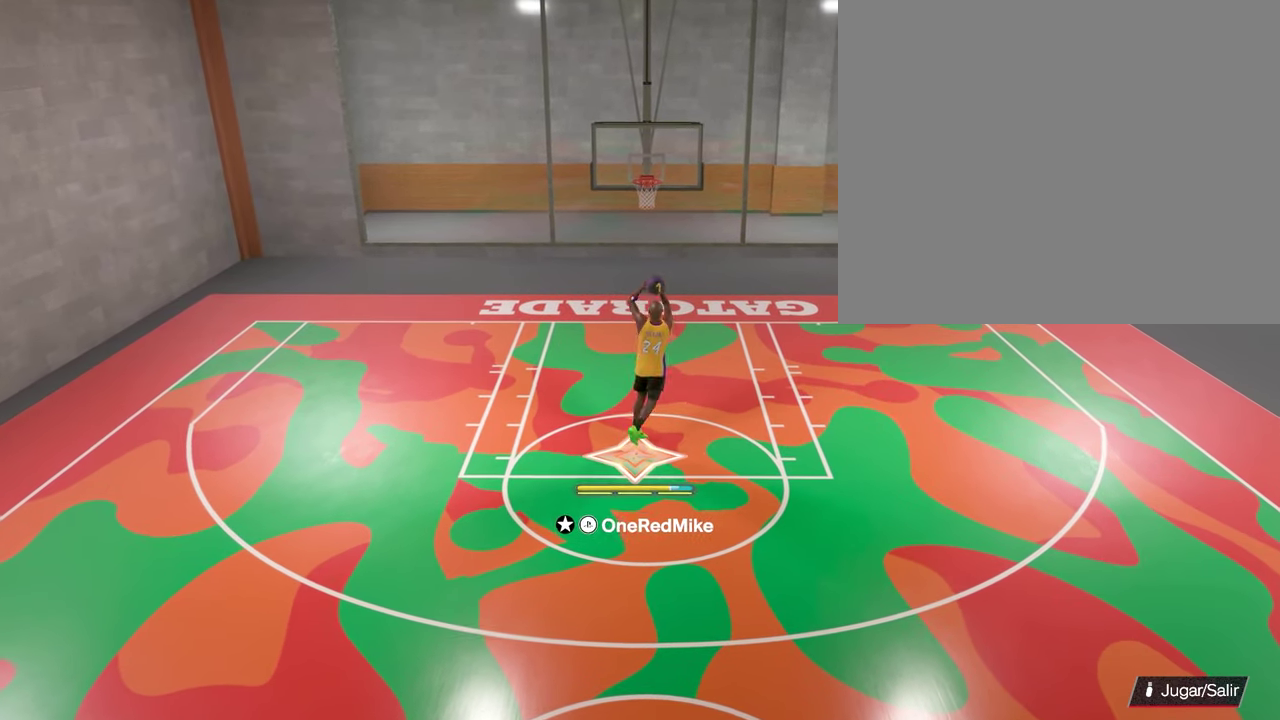
{"dt_ms": 500, "buttons": [], "left_stick": "up", "right_stick": "center", "events": []}
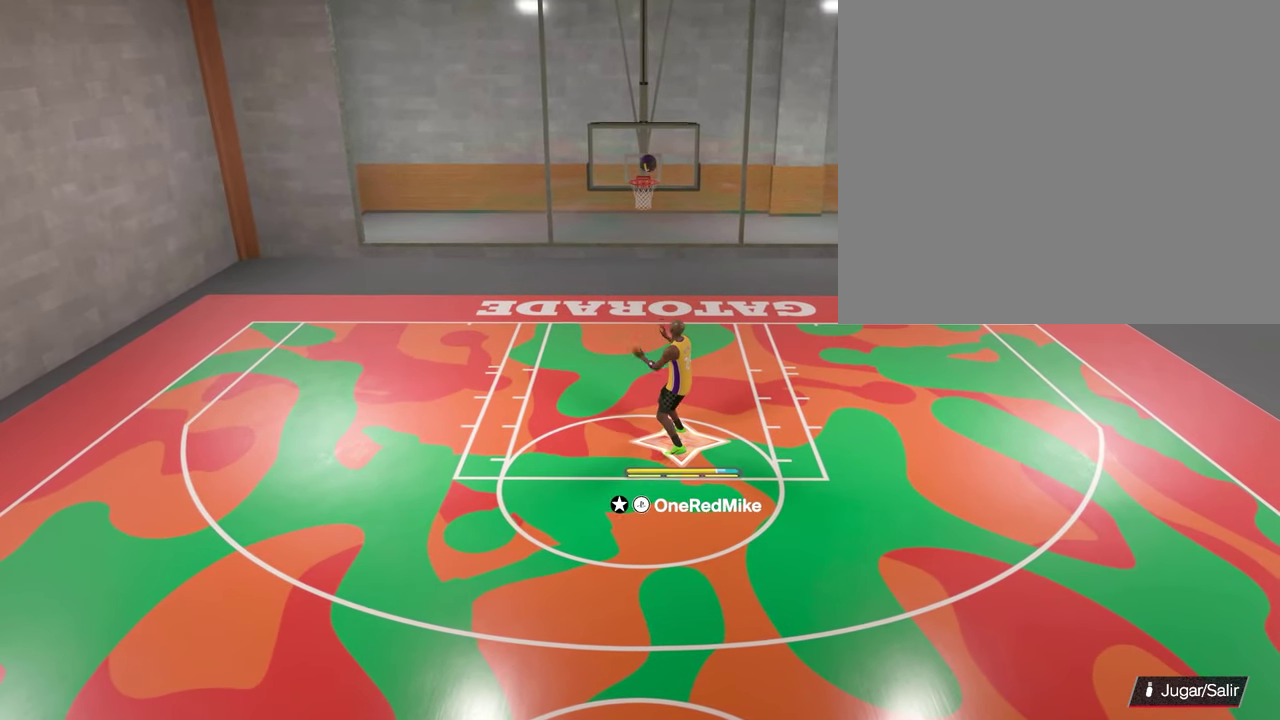
{"dt_ms": 600, "buttons": ["TRIANGLE"], "left_stick": "up-right", "right_stick": "center", "events": [[317, "left_stick", "up-right"], [367, "left_stick", "right"], [467, "TRIANGLE", "down"], [483, "left_stick", "up-right"]]}
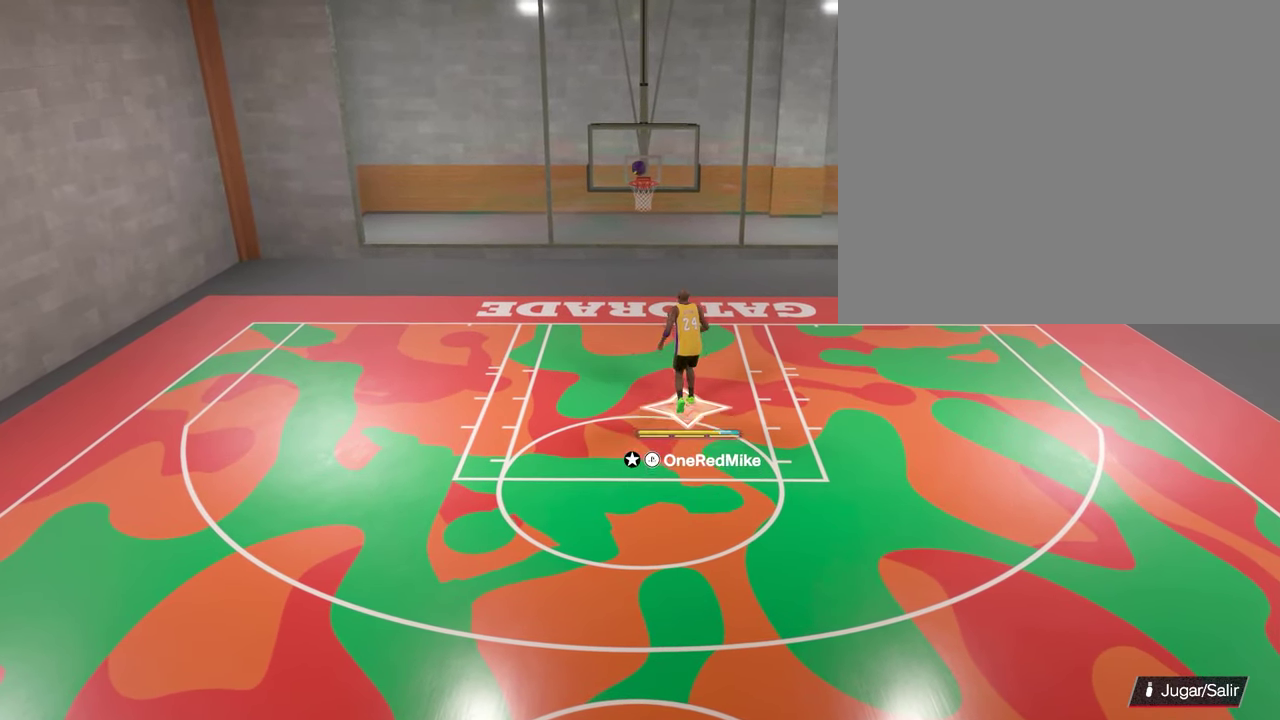
{"dt_ms": 400, "buttons": [], "left_stick": "center", "right_stick": "center", "events": [[33, "left_stick", "up"], [100, "left_stick", "center"], [117, "TRIANGLE", "up"]]}
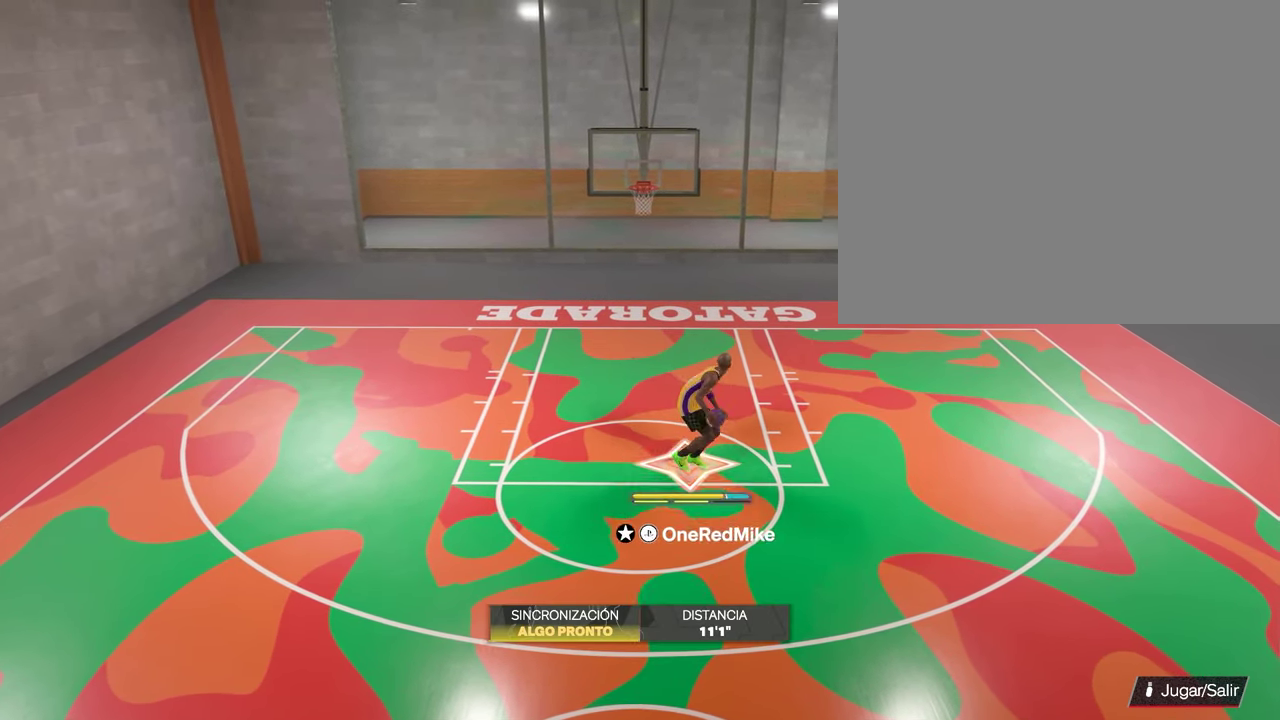
{"dt_ms": 400, "buttons": [], "left_stick": "center", "right_stick": "center", "events": []}
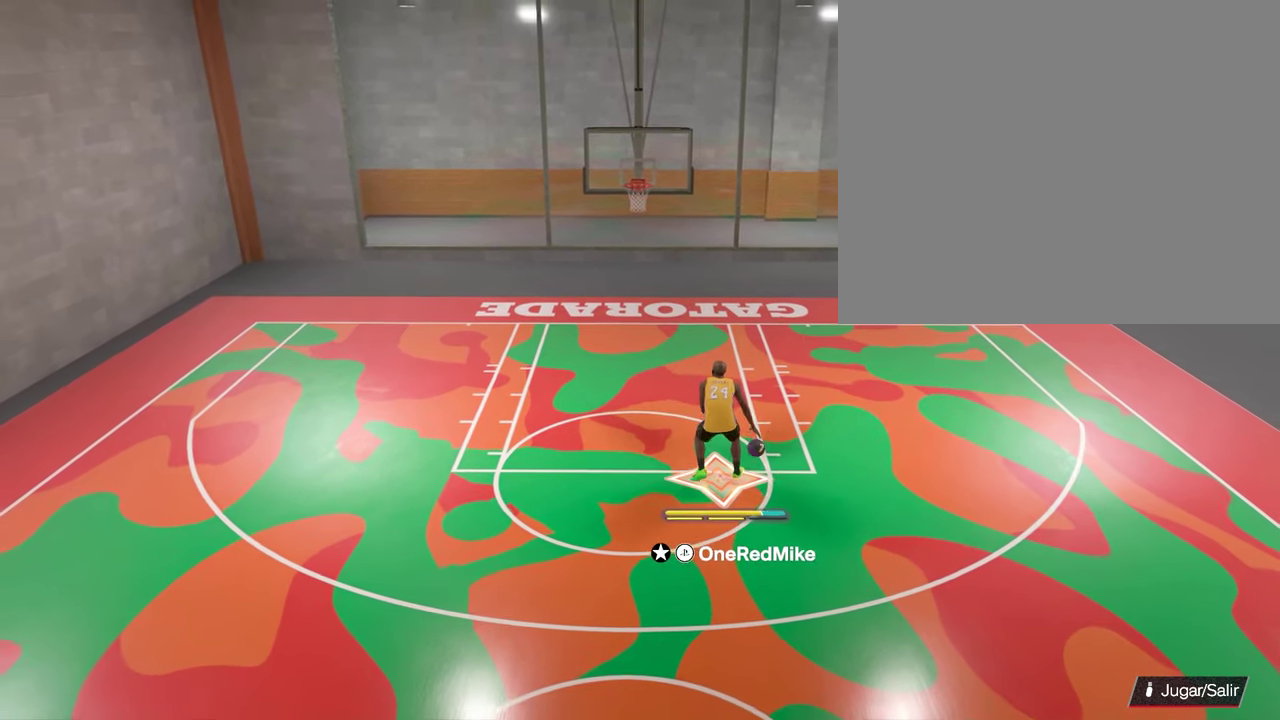
{"dt_ms": 400, "buttons": [], "left_stick": "center", "right_stick": "center", "events": []}
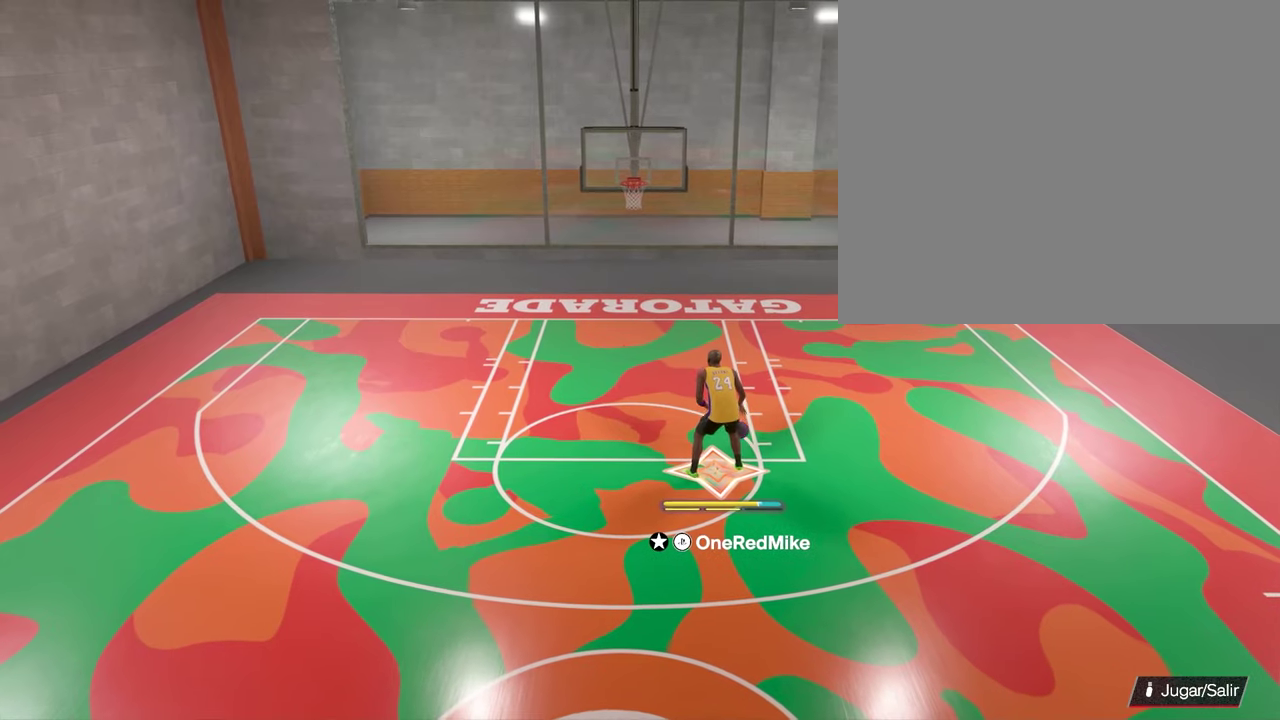
{"dt_ms": 700, "buttons": [], "left_stick": "center", "right_stick": "center", "events": [[67, "right_stick", "down"], [183, "right_stick", "center"]]}
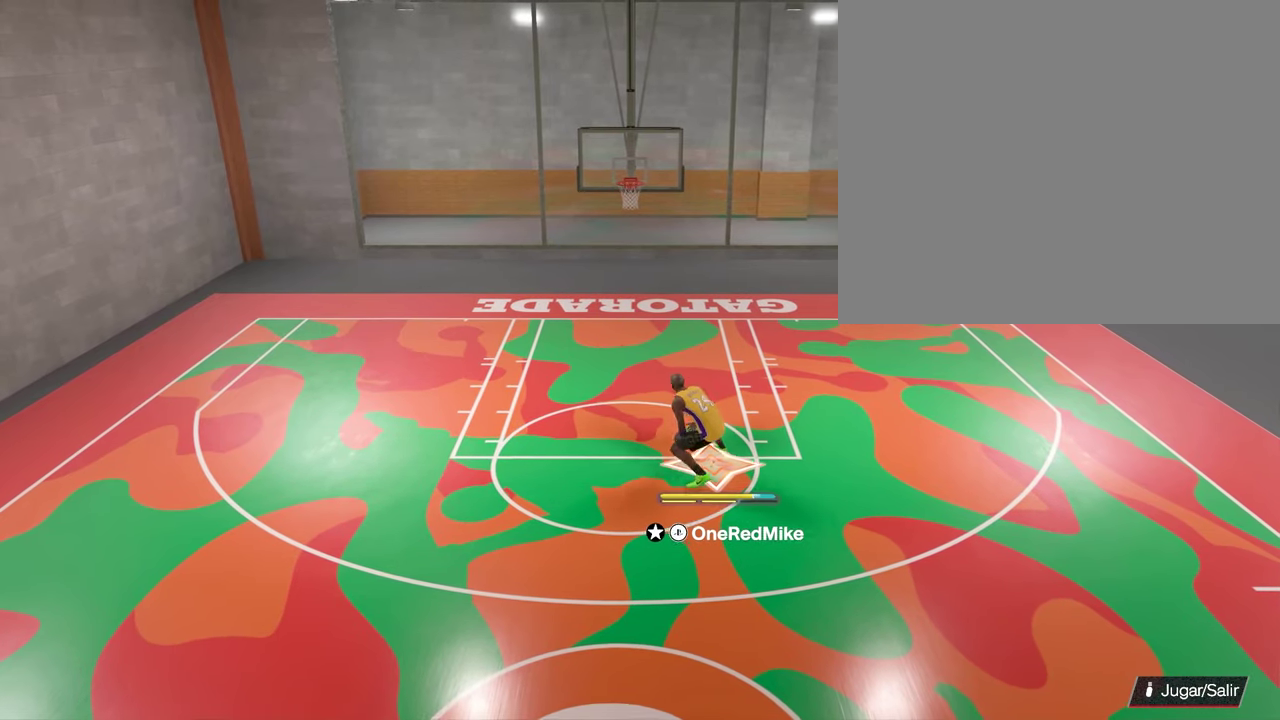
{"dt_ms": 500, "buttons": [], "left_stick": "center", "right_stick": "down-right", "events": [[383, "right_stick", "down-right"]]}
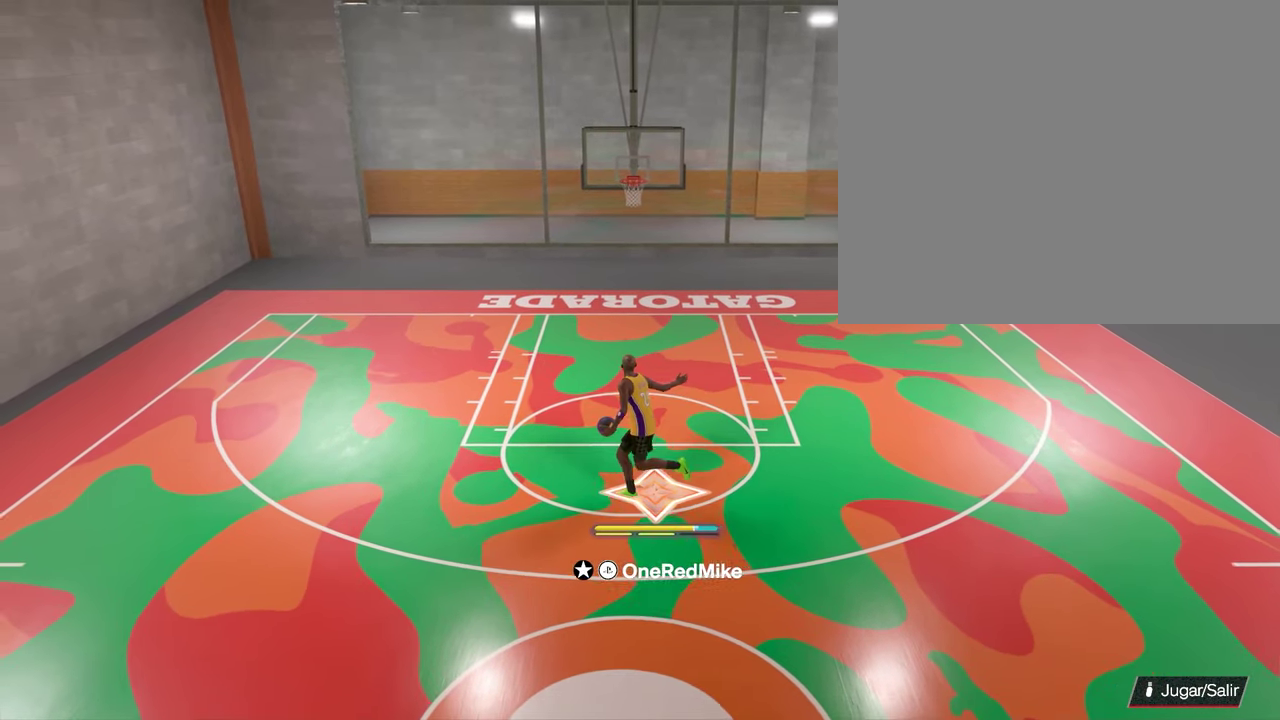
{"dt_ms": 300, "buttons": [], "left_stick": "center", "right_stick": "center", "events": [[17, "right_stick", "center"]]}
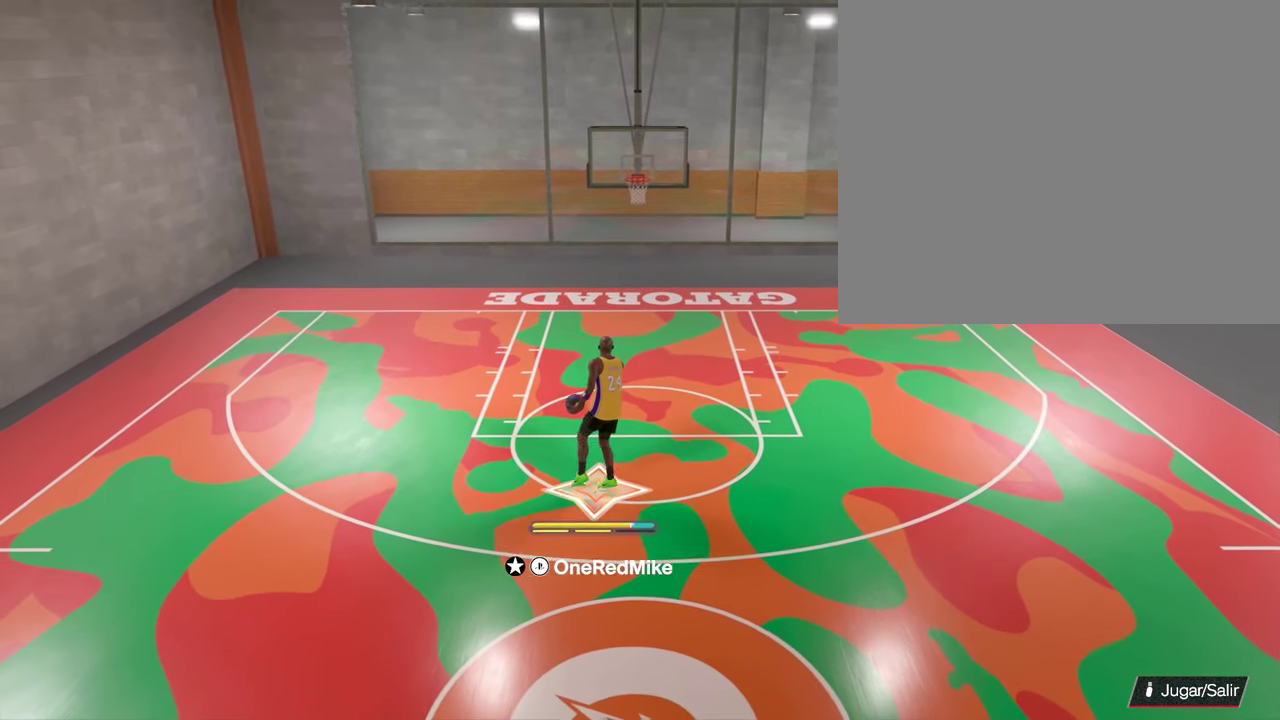
{"dt_ms": 700, "buttons": [], "left_stick": "center", "right_stick": "center", "events": [[333, "right_stick", "down"], [467, "right_stick", "center"]]}
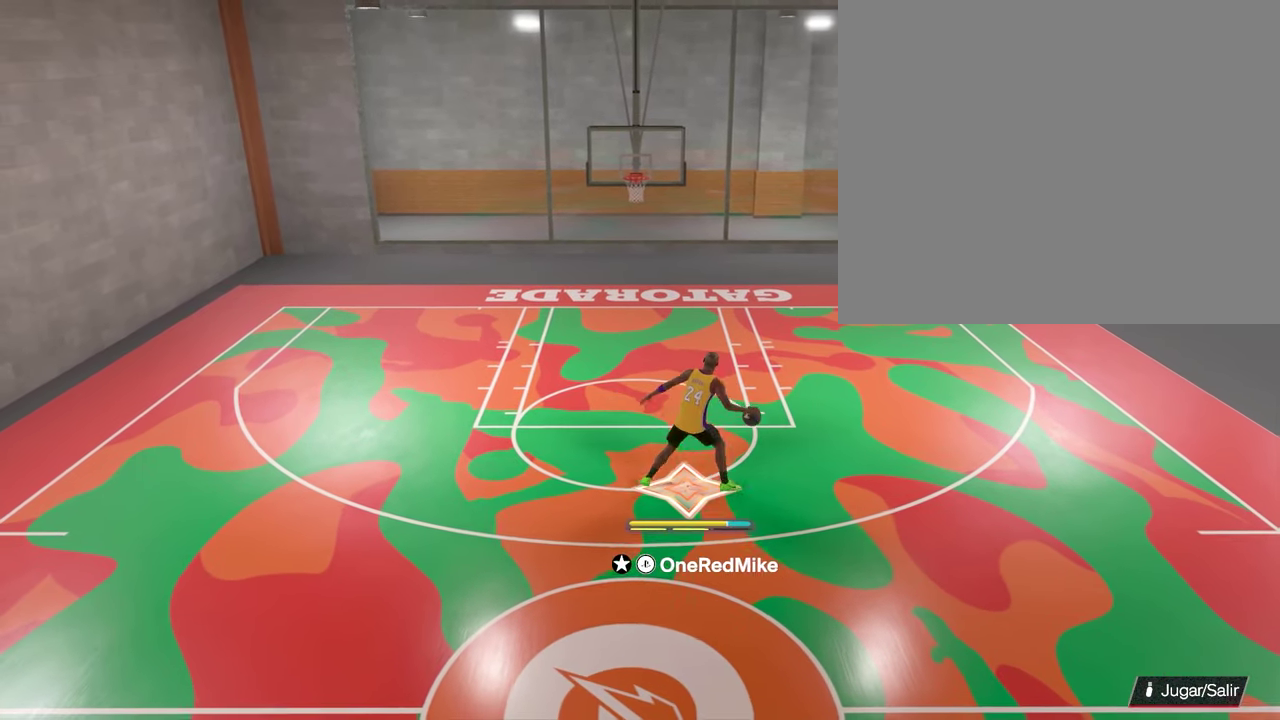
{"dt_ms": 500, "buttons": [], "left_stick": "center", "right_stick": "center", "events": []}
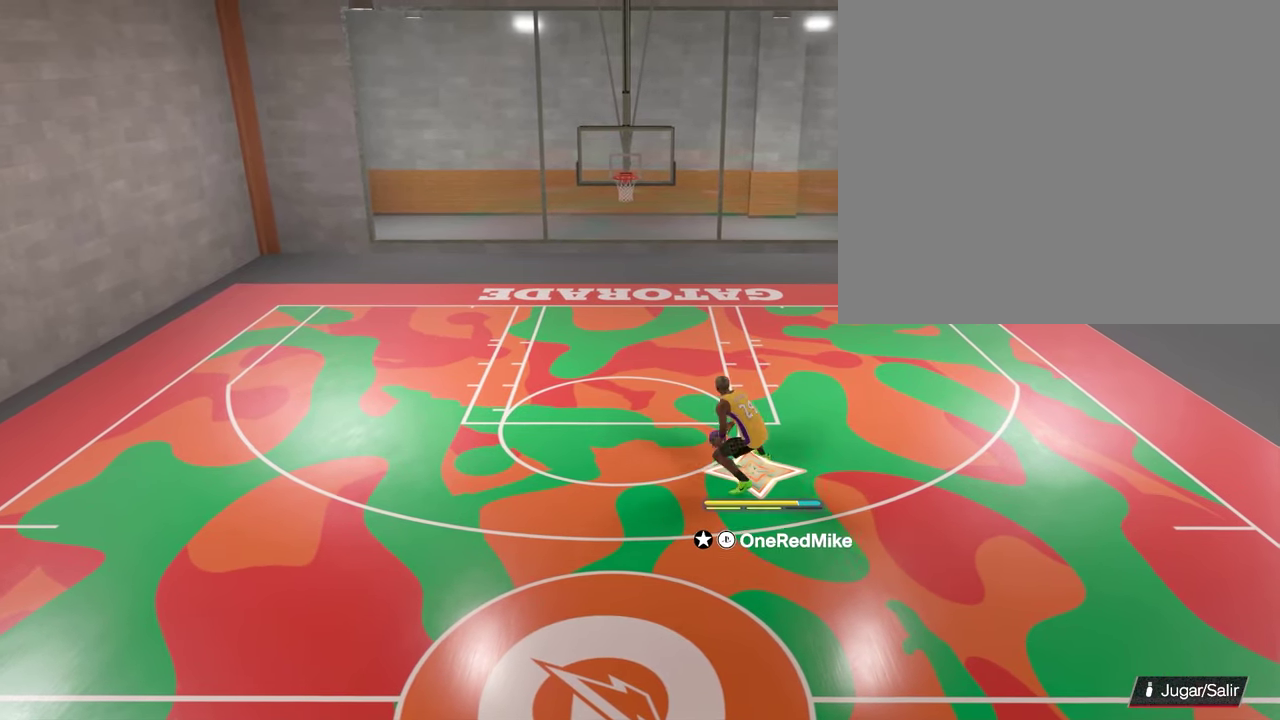
{"dt_ms": 700, "buttons": [], "left_stick": "center", "right_stick": "center", "events": []}
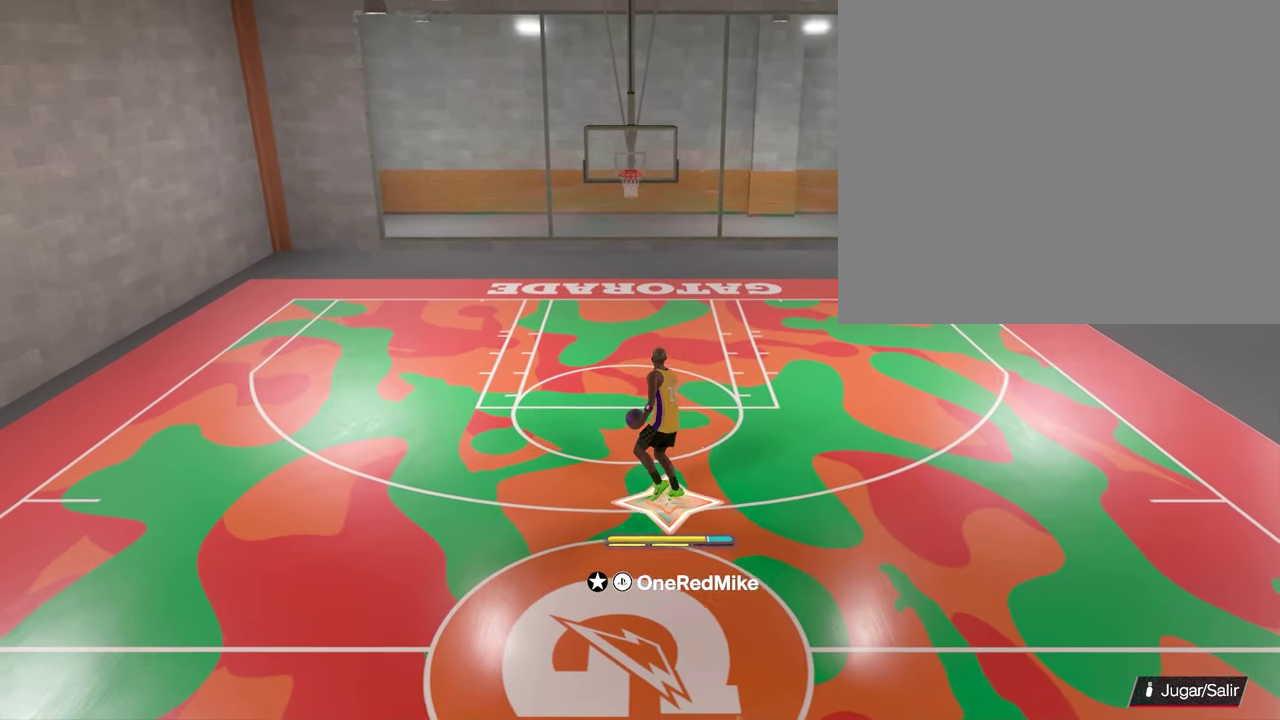
{"dt_ms": 300, "buttons": [], "left_stick": "center", "right_stick": "center", "events": []}
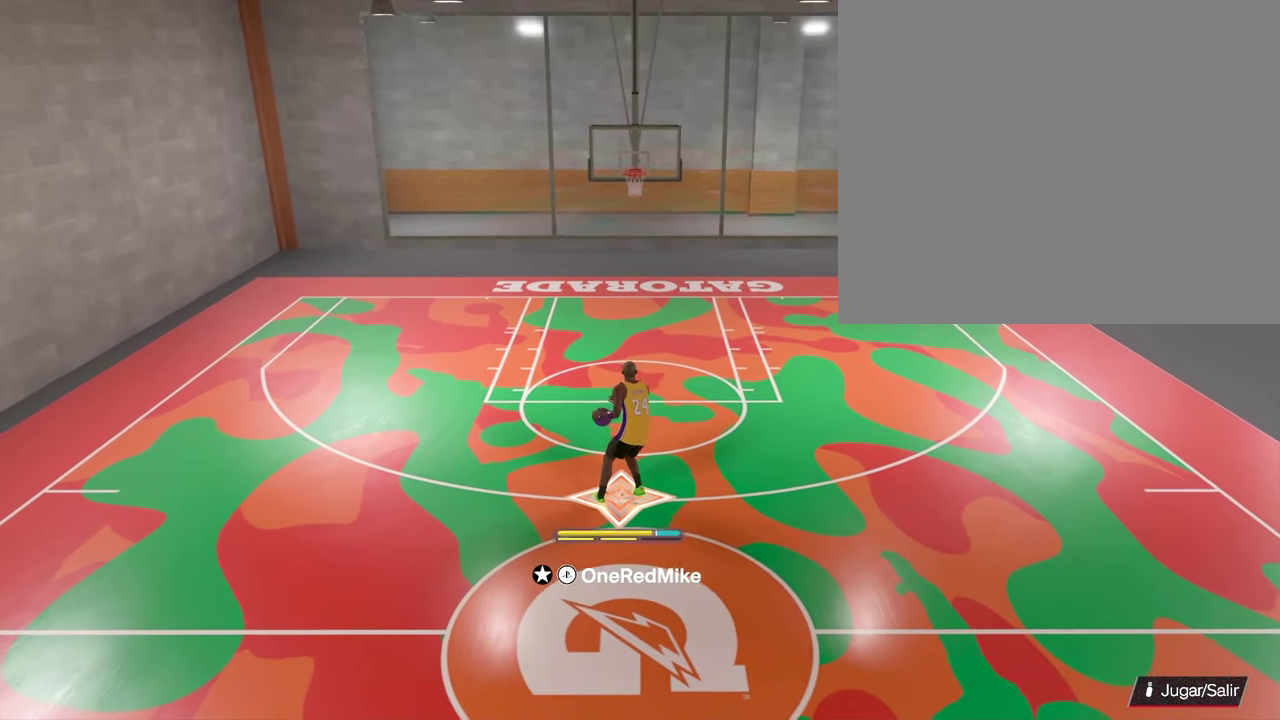
{"dt_ms": 500, "buttons": [], "left_stick": "center", "right_stick": "center", "events": []}